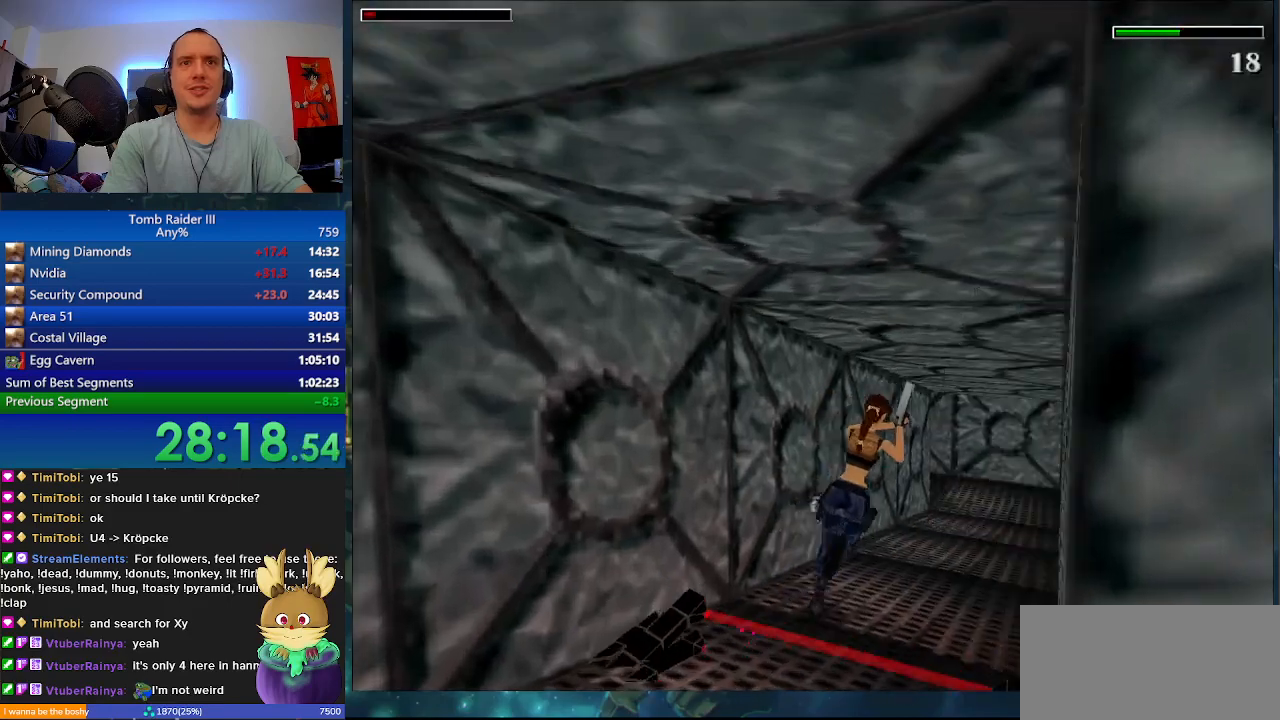
Gameplay with keyboard; each line is a JSON object with the keys held at the frame after it. "events" lists presses ("down") and releases ("up") of ".", "0", "1", "3", "6", "7", "9", "a", "alt", "comma", "ctrl_l", "ctrl_r", "d", "escape", "f", "f5", "f6", "j", "m", "minus", "n", "r", "s", "shift_l", "shift_r", "space" and "w" between this image and that frame as [ms after this image, input, new state], when the widget could be followed in between. No other keys are recorded. Mouse input is not recorded.
{"keys": ["a", "minus", "w"], "events": [[267, "d", "up"], [367, "a", "down"]]}
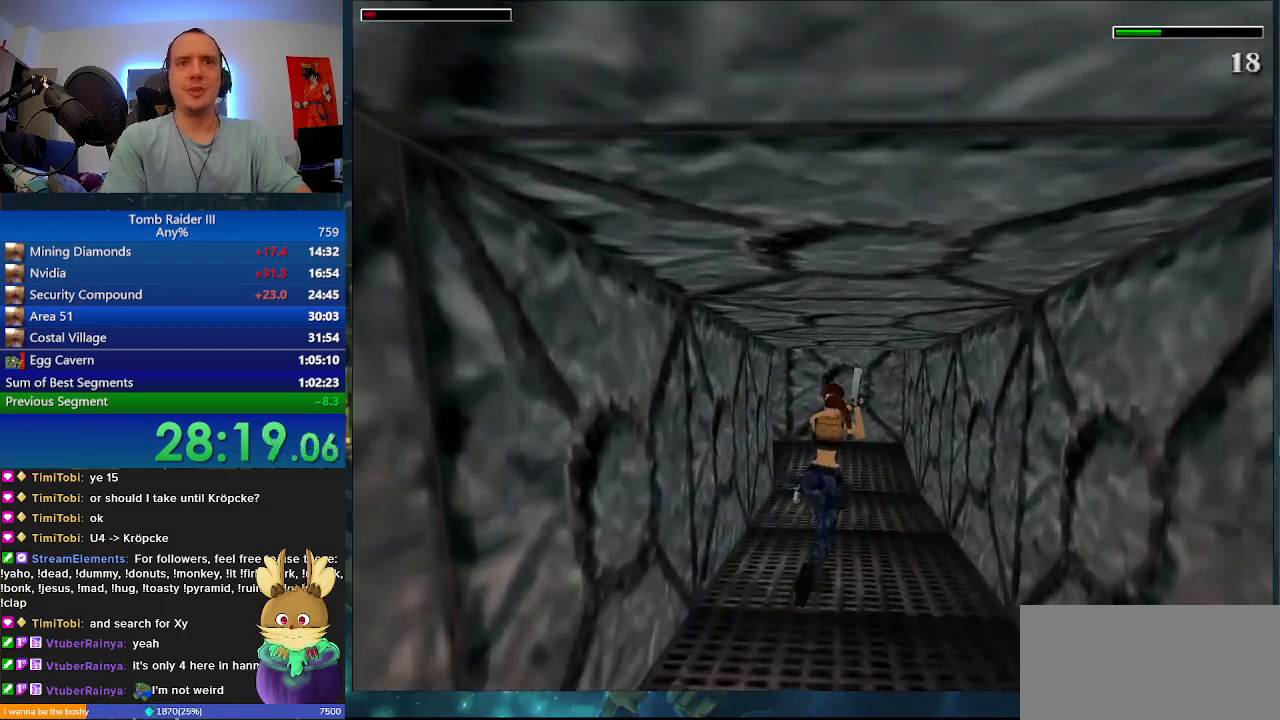
{"keys": ["a", "minus", "w"], "events": []}
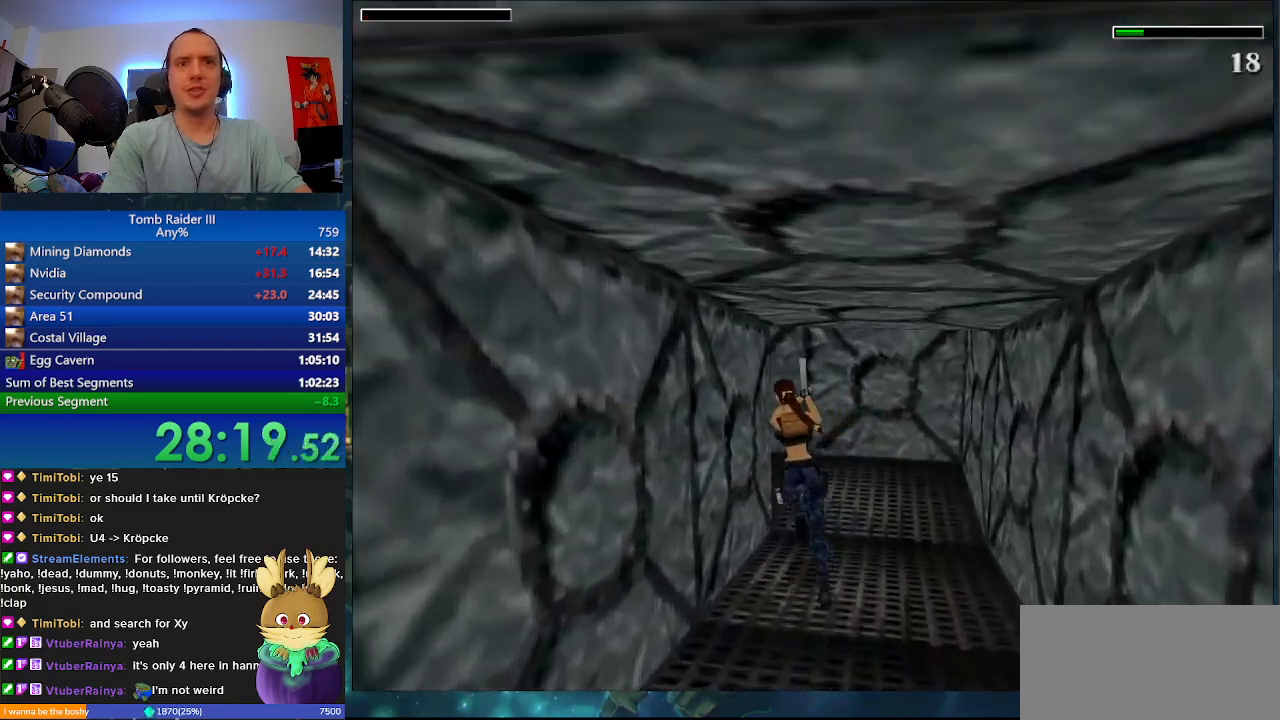
{"keys": ["a", "minus", "w"], "events": [[133, "r", "down"], [267, "r", "up"]]}
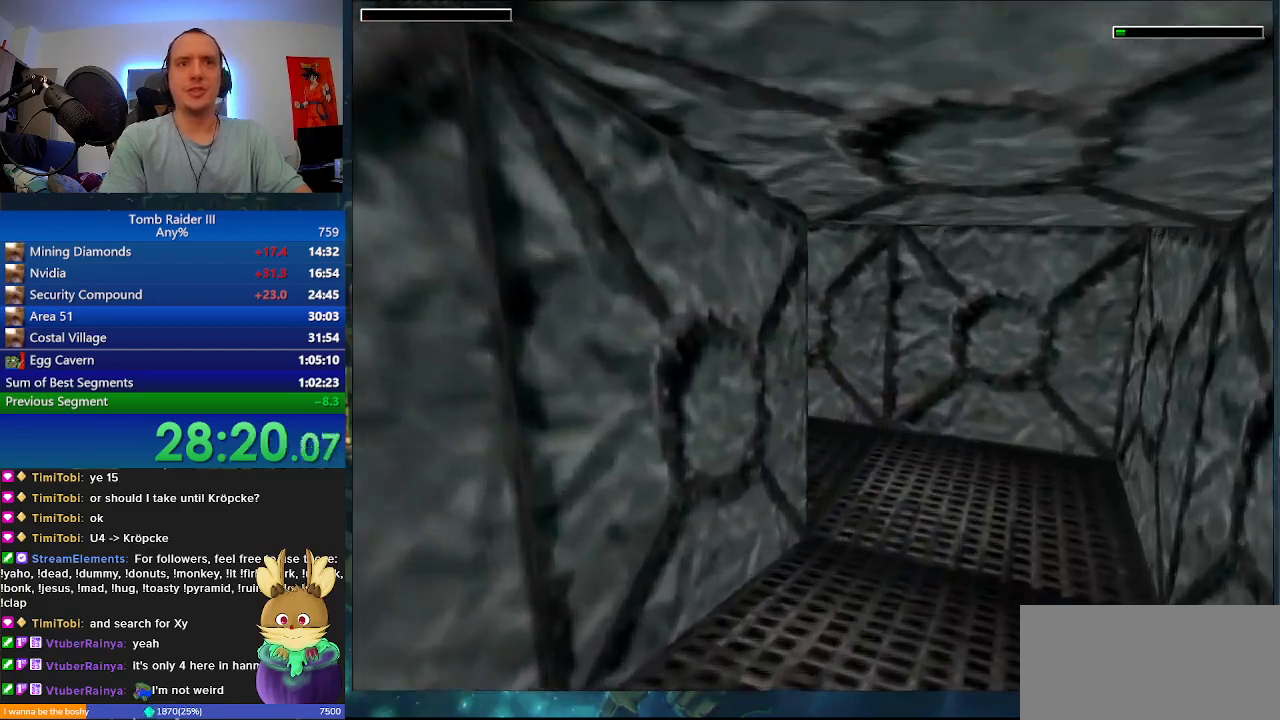
{"keys": ["a", "minus", "w"], "events": []}
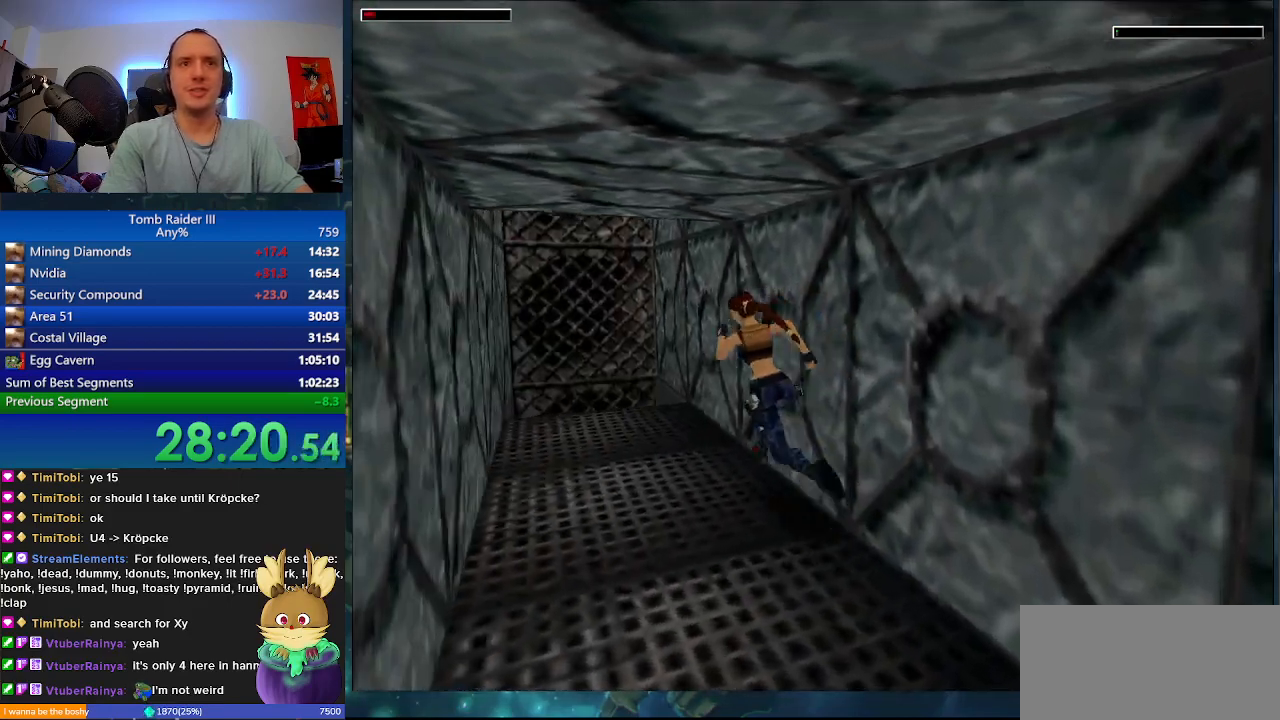
{"keys": ["w"], "events": [[33, "minus", "up"], [67, "a", "up"]]}
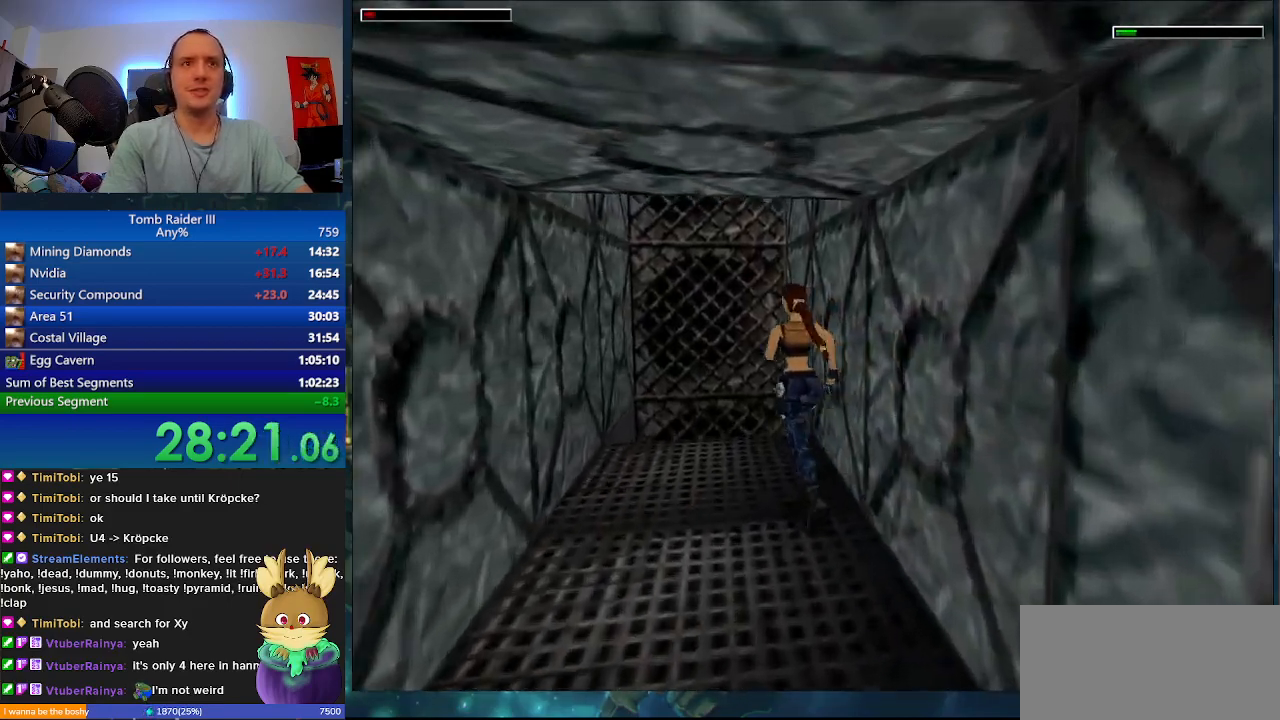
{"keys": ["w"], "events": []}
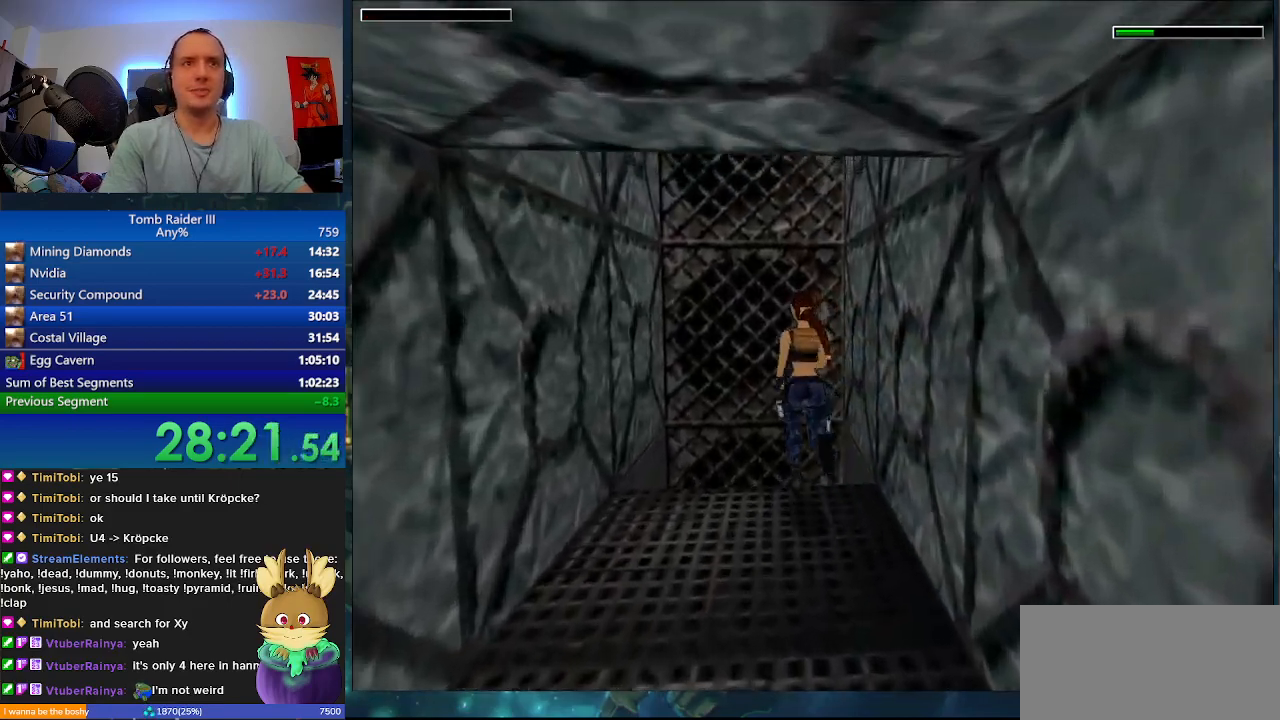
{"keys": ["j", "w"], "events": [[467, "j", "down"]]}
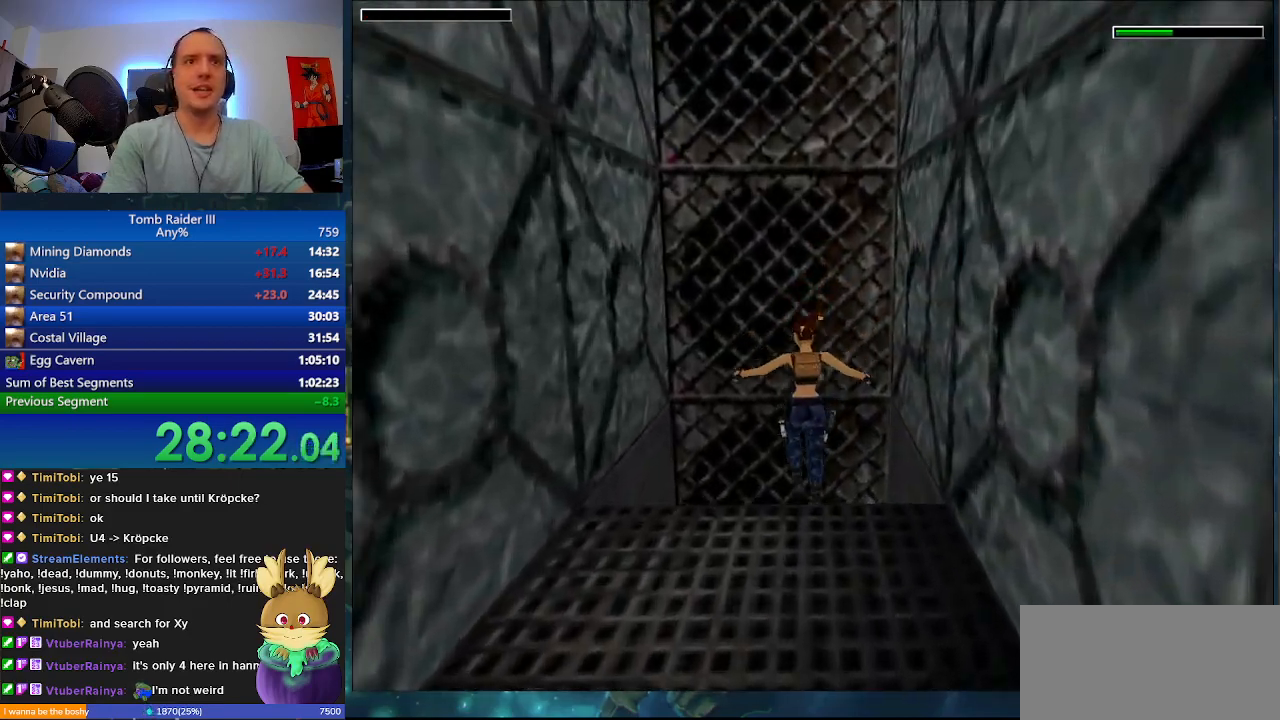
{"keys": [], "events": [[167, "w", "up"], [433, "j", "up"]]}
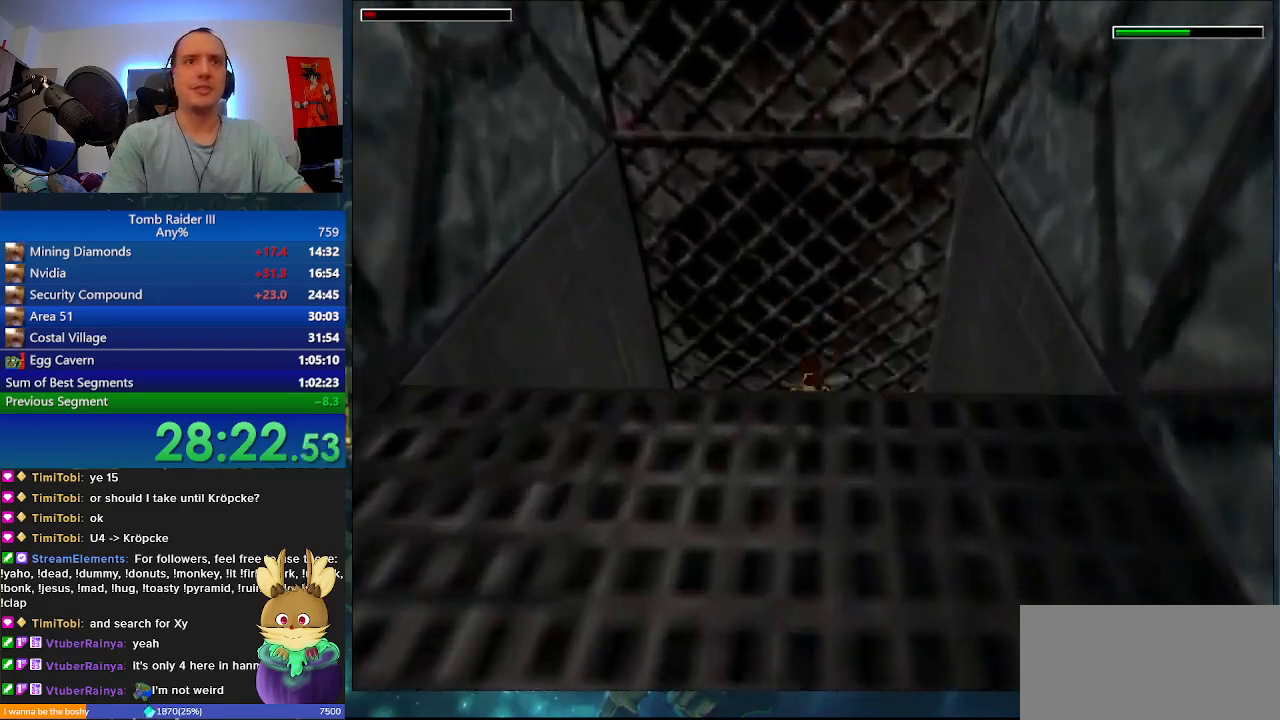
{"keys": [], "events": []}
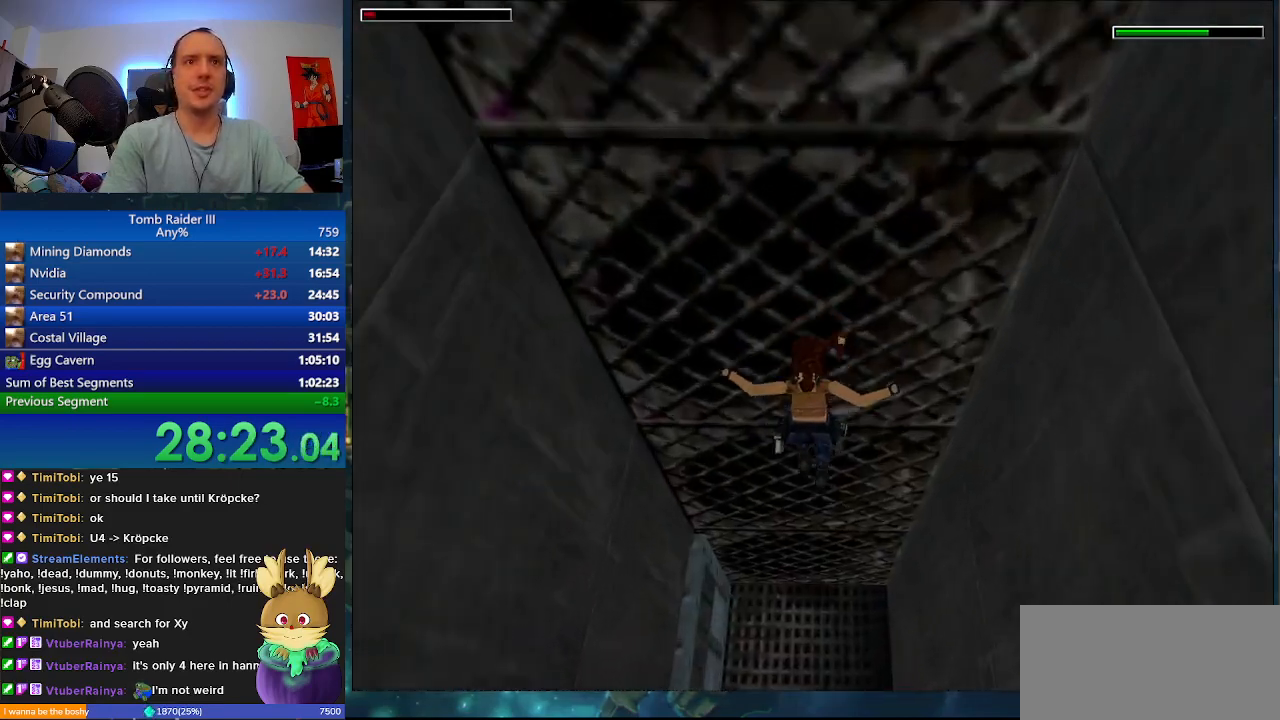
{"keys": [], "events": [[33, "j", "down"], [233, "j", "up"]]}
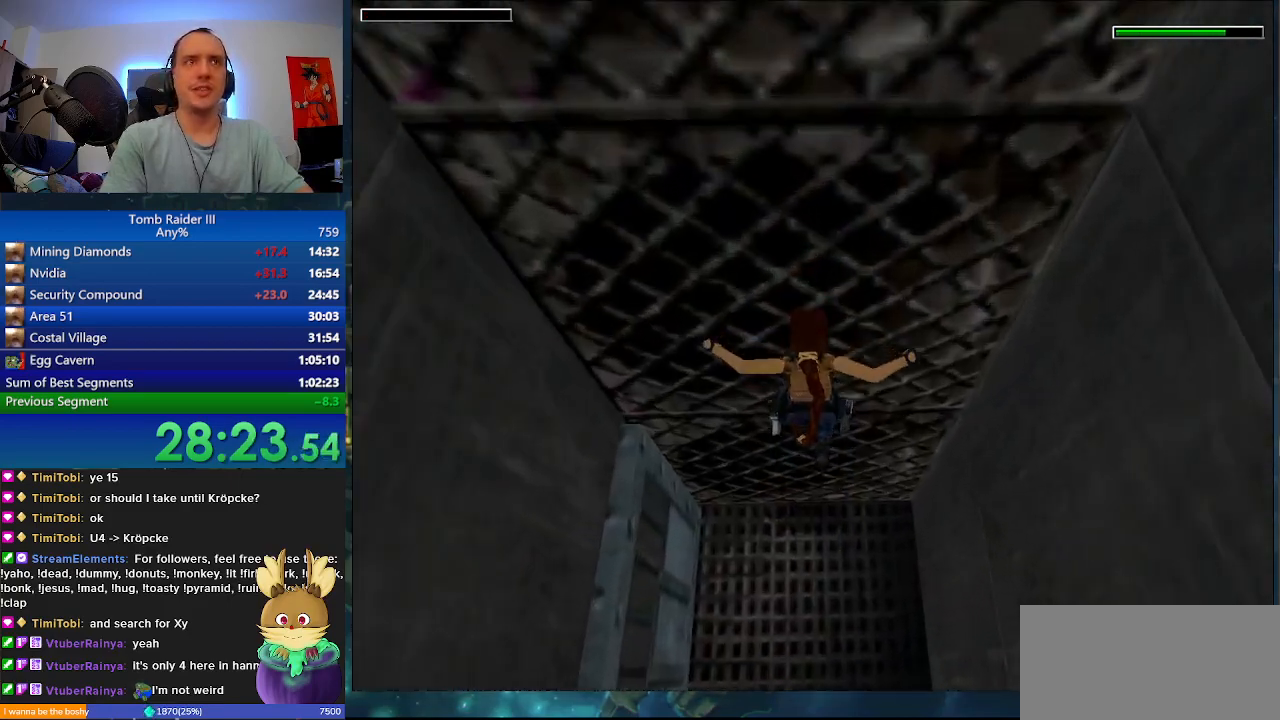
{"keys": ["f"], "events": [[167, "f", "down"]]}
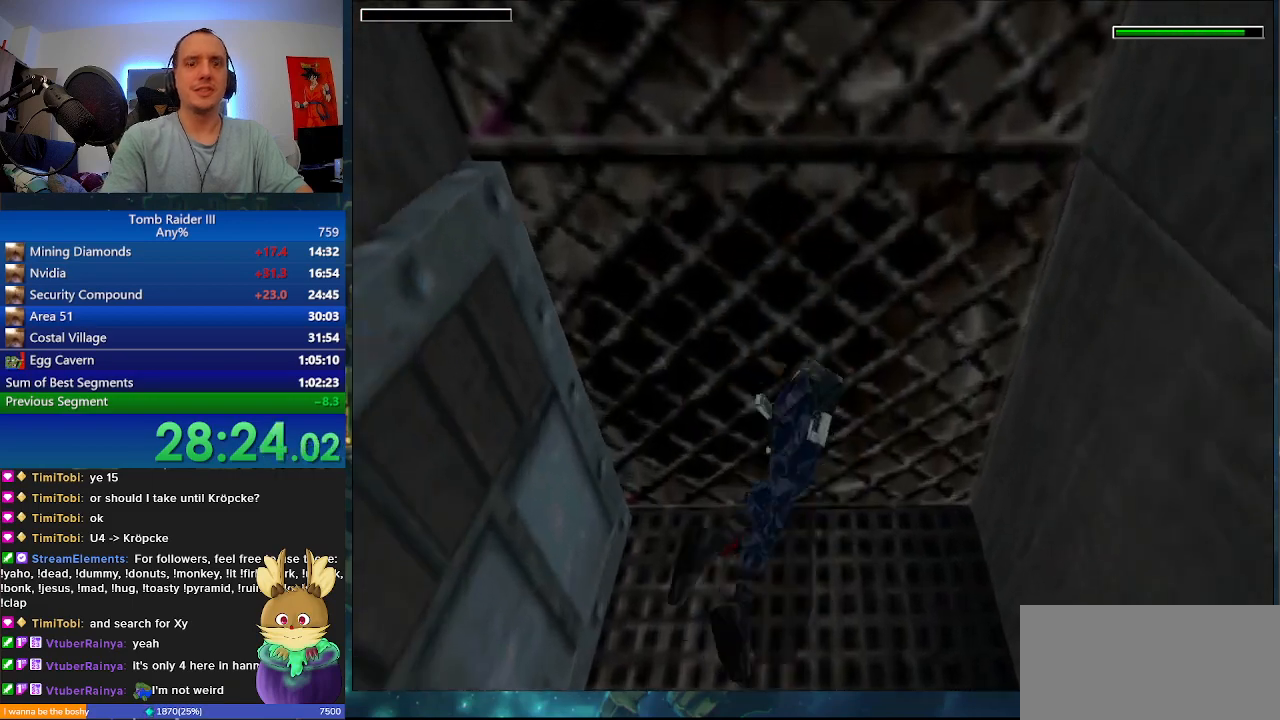
{"keys": [], "events": [[300, "f", "up"]]}
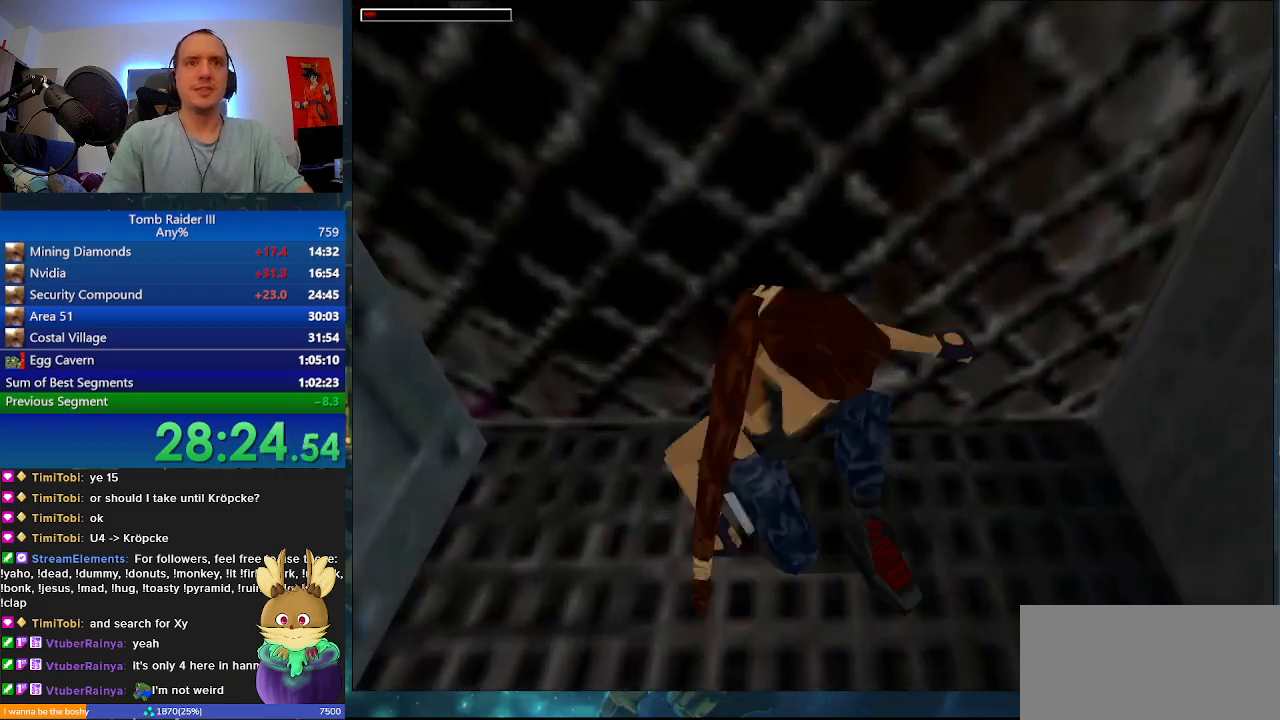
{"keys": [], "events": []}
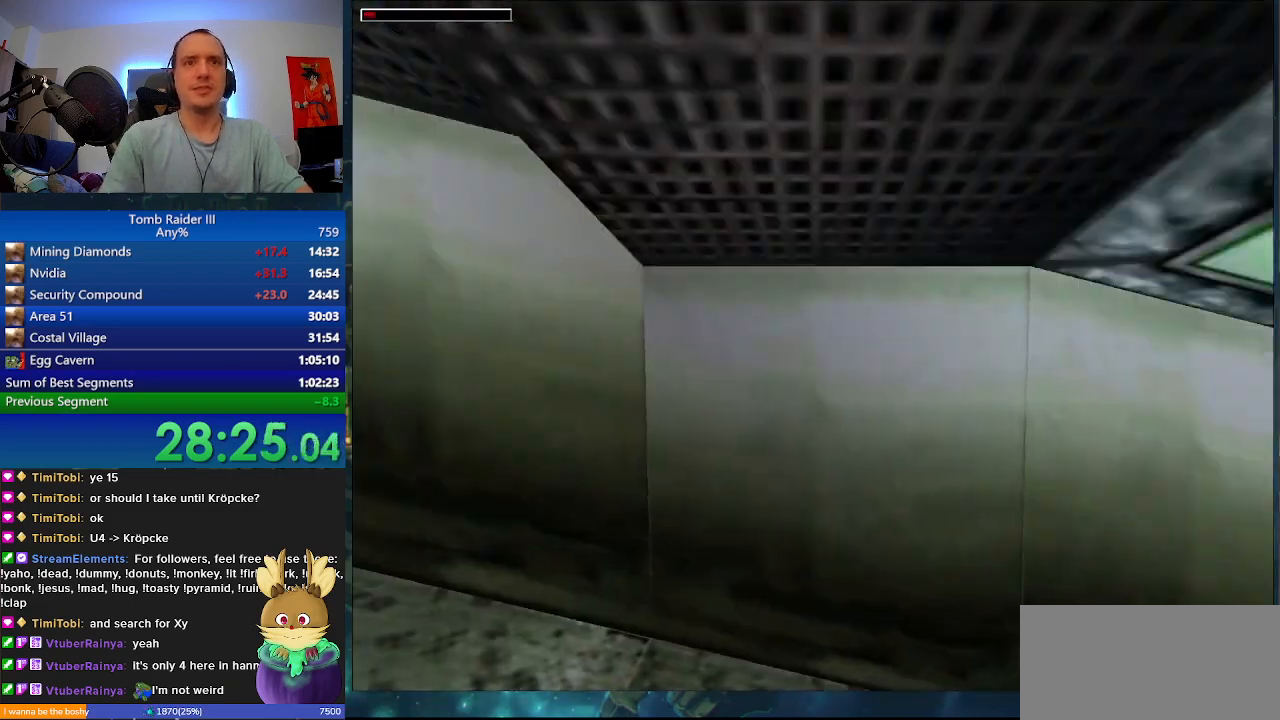
{"keys": ["d", "w"], "events": [[100, "d", "down"], [133, "w", "down"]]}
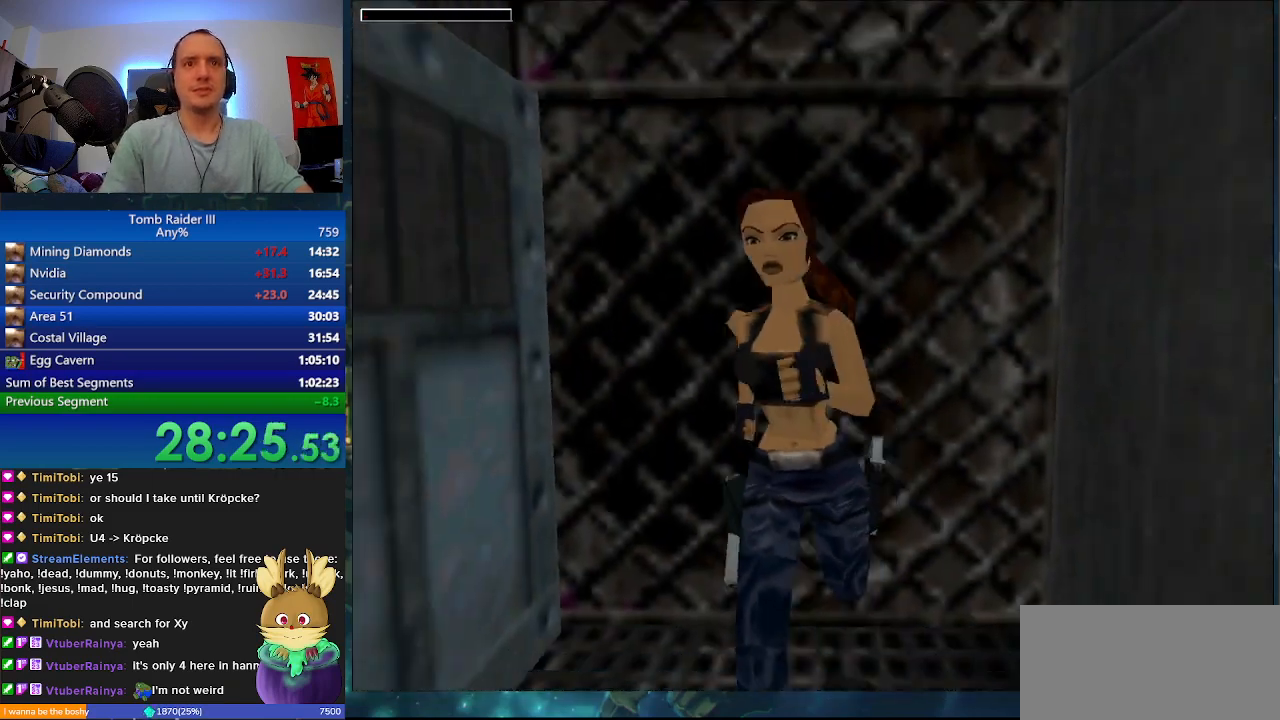
{"keys": ["d", "space", "w"], "events": [[167, "space", "down"]]}
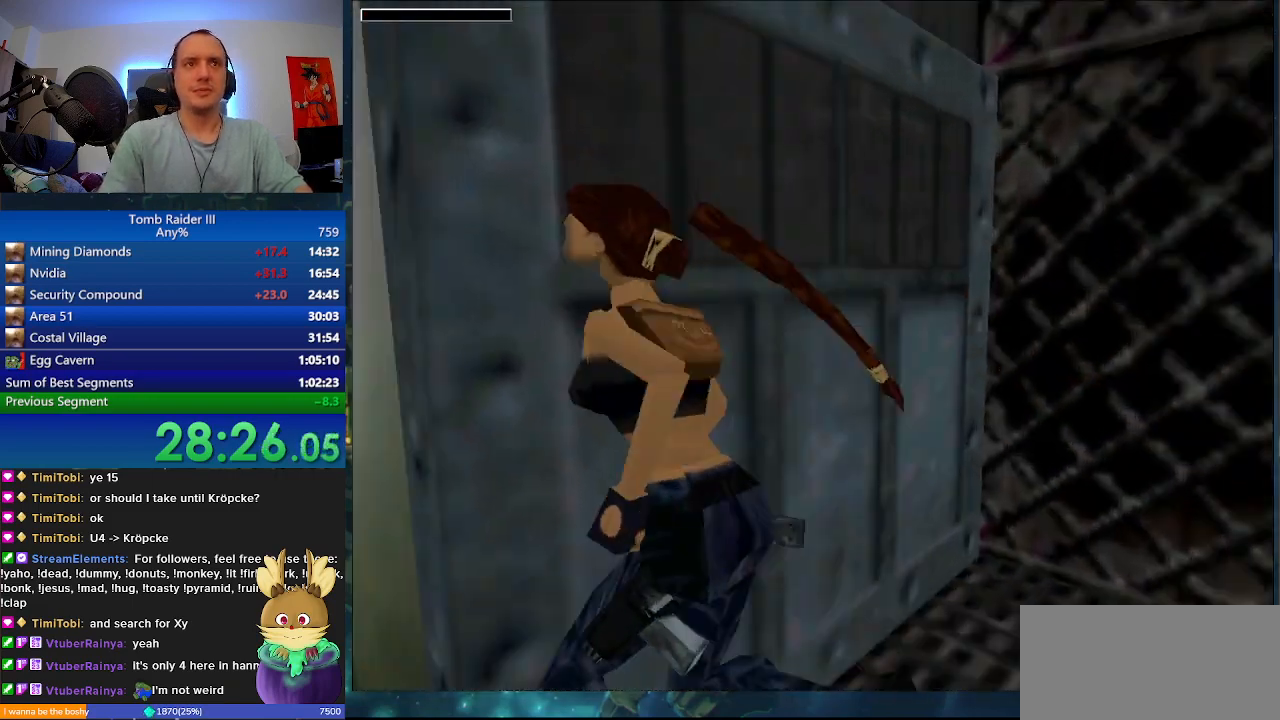
{"keys": ["d", "space", "w"], "events": []}
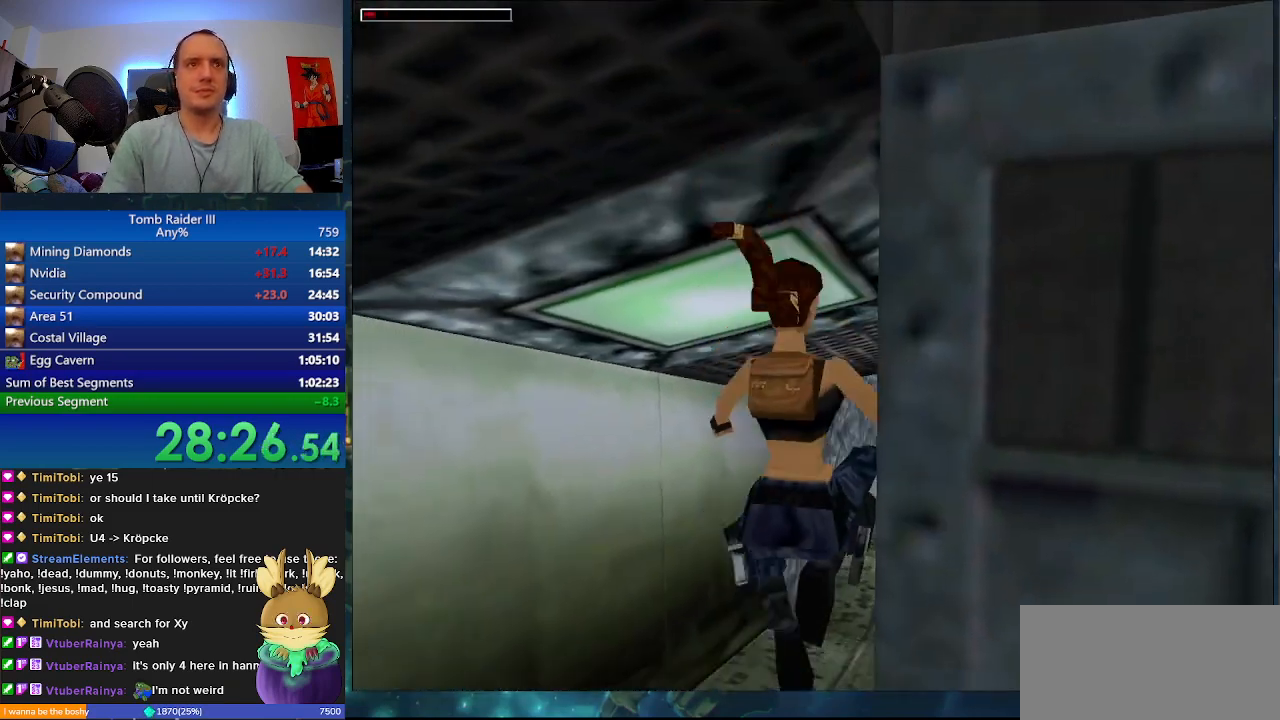
{"keys": ["d", "shift_l", "space", "w"], "events": [[433, "shift_l", "down"]]}
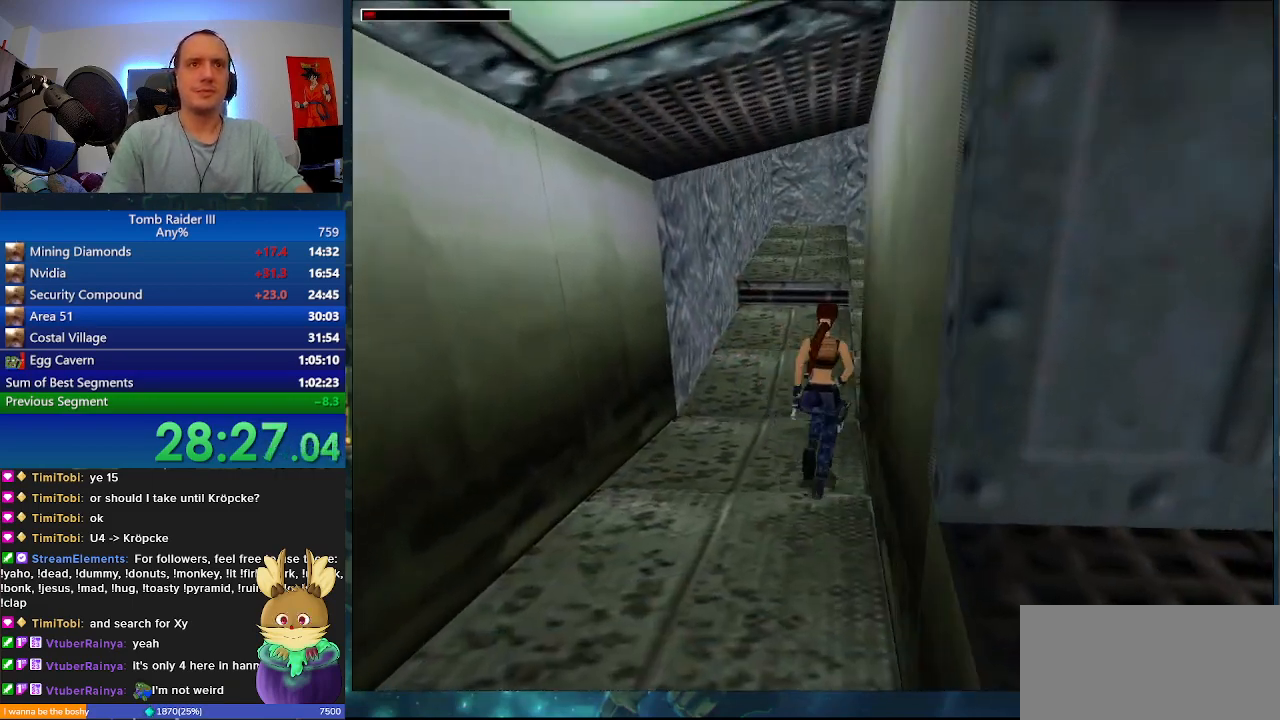
{"keys": ["d", "shift_l", "space", "w"], "events": []}
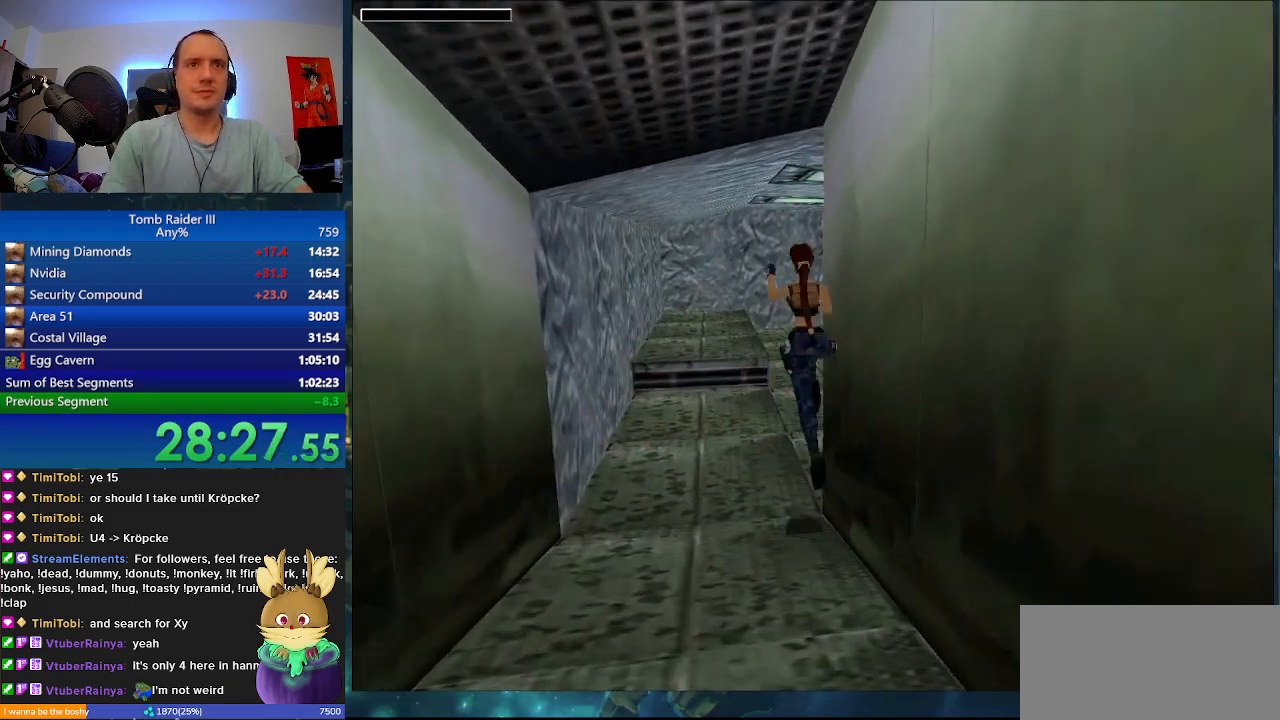
{"keys": ["shift_l", "space", "w"], "events": [[433, "d", "up"]]}
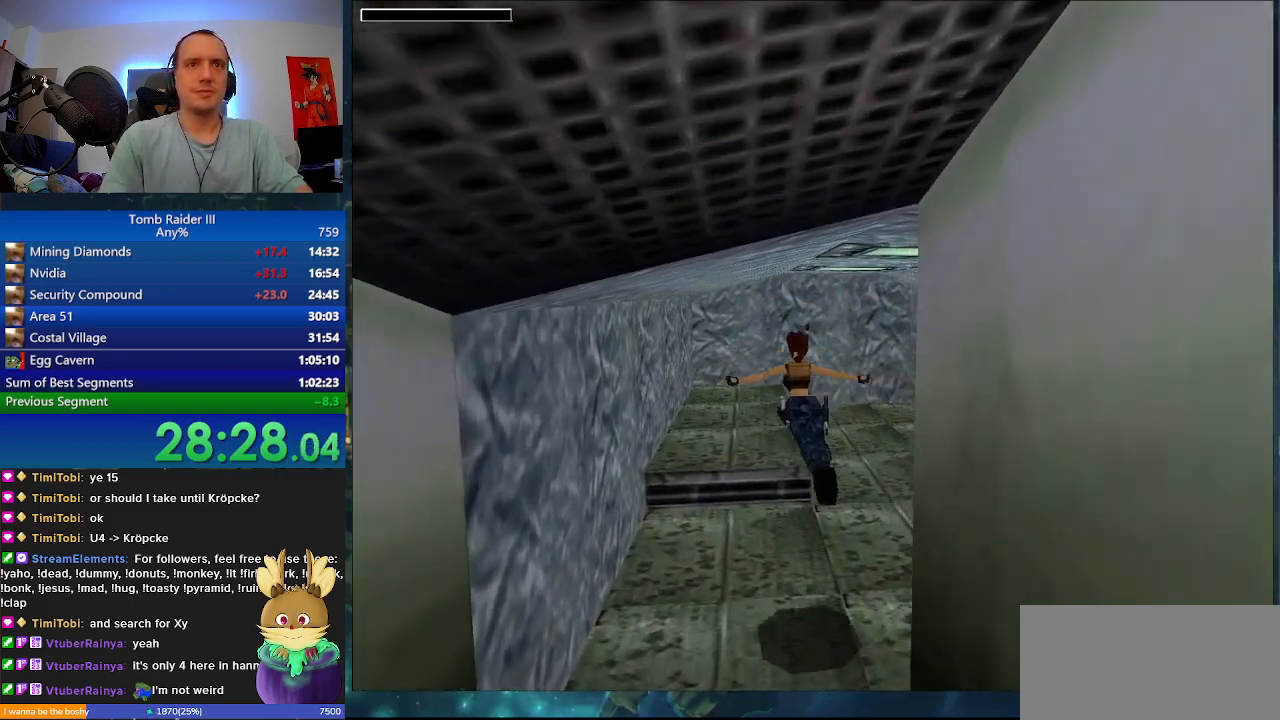
{"keys": ["s"], "events": [[33, "w", "up"], [167, "space", "up"], [300, "shift_l", "up"], [400, "s", "down"]]}
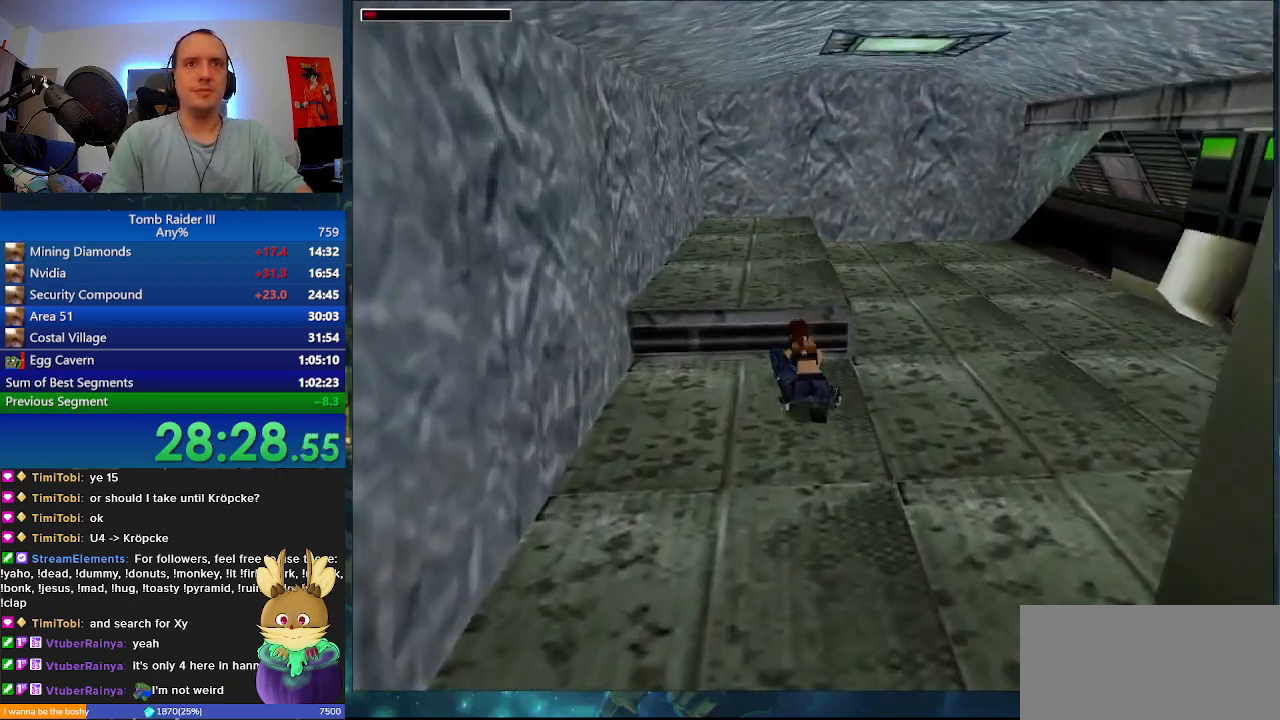
{"keys": ["s"], "events": []}
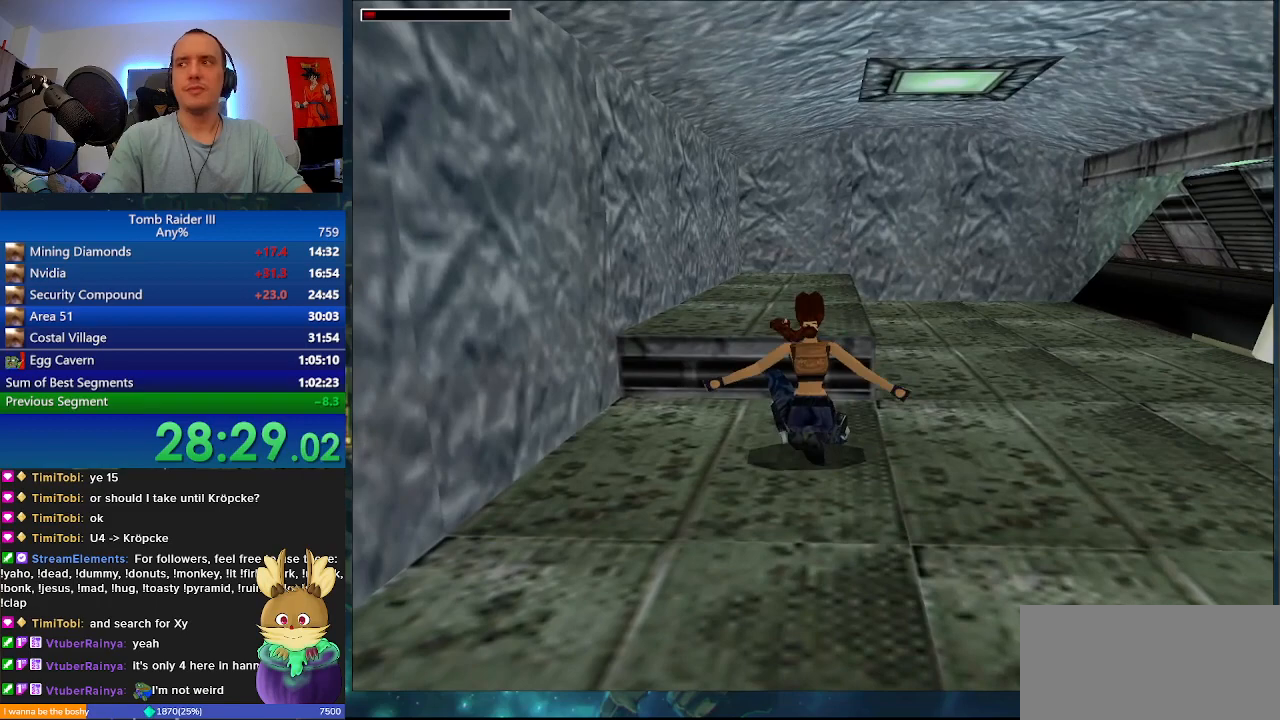
{"keys": ["s"], "events": []}
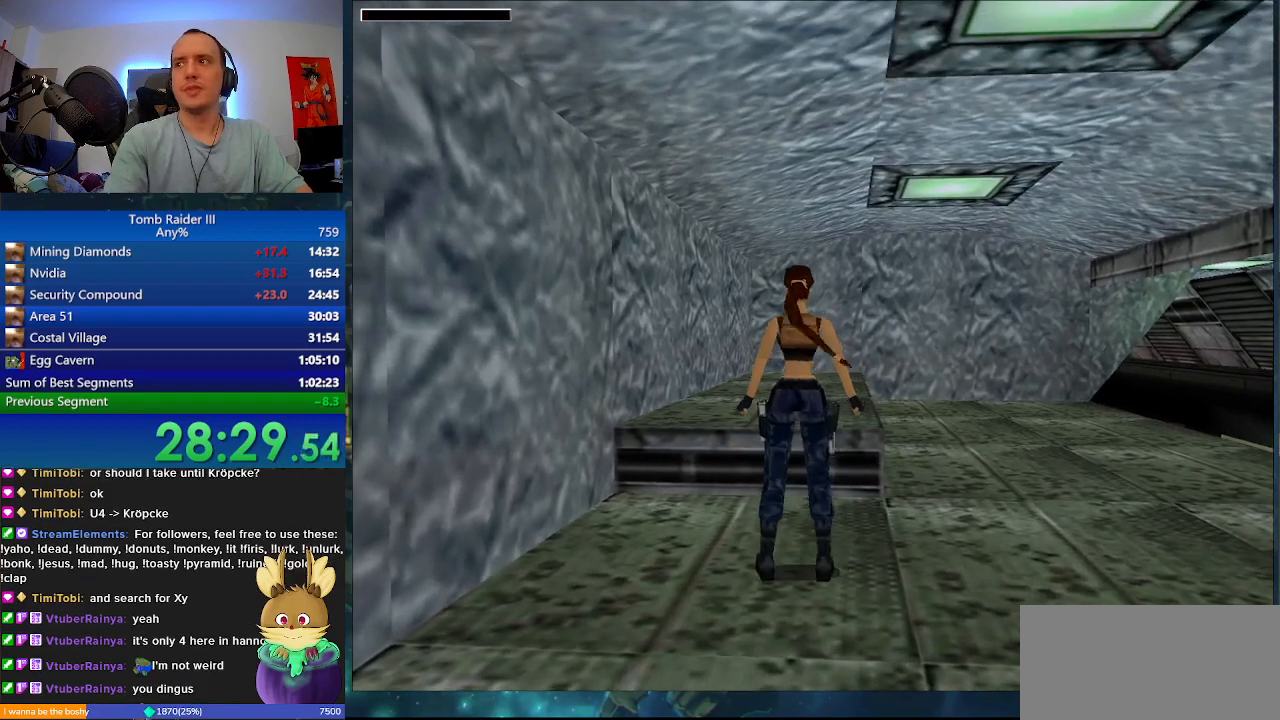
{"keys": [], "events": [[500, "s", "up"]]}
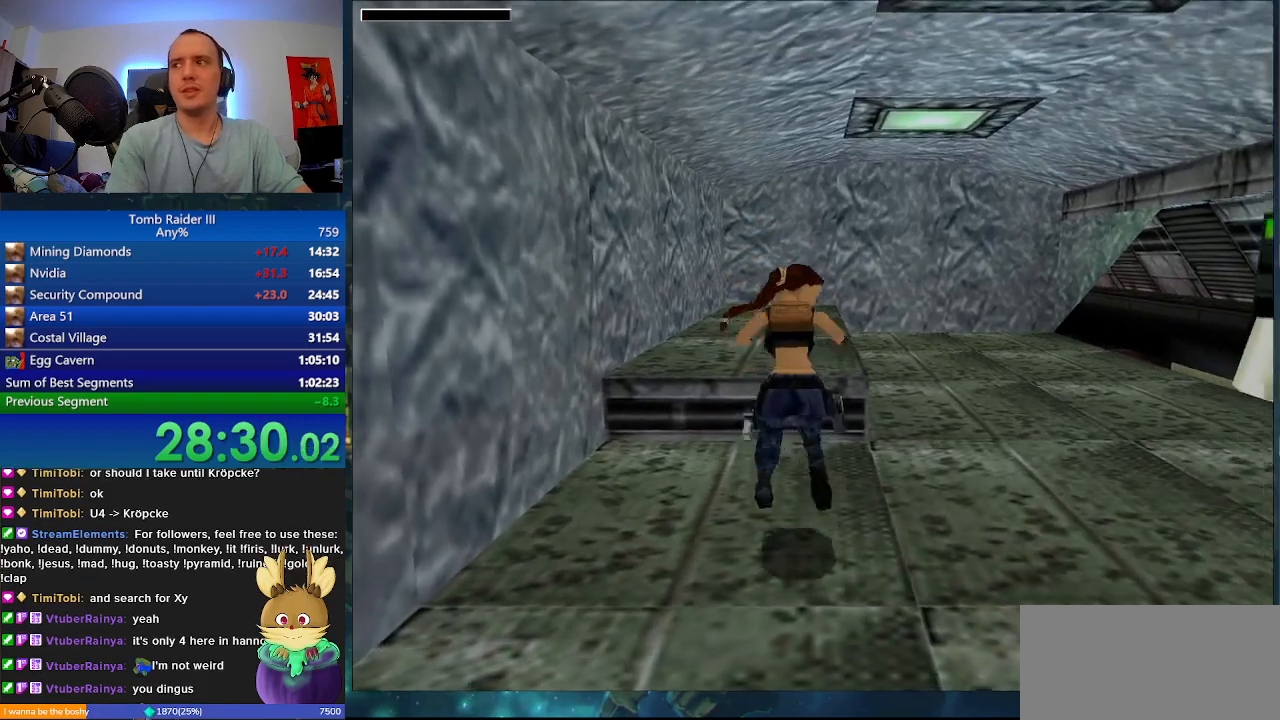
{"keys": ["space", "w"], "events": [[133, "space", "down"], [233, "w", "down"]]}
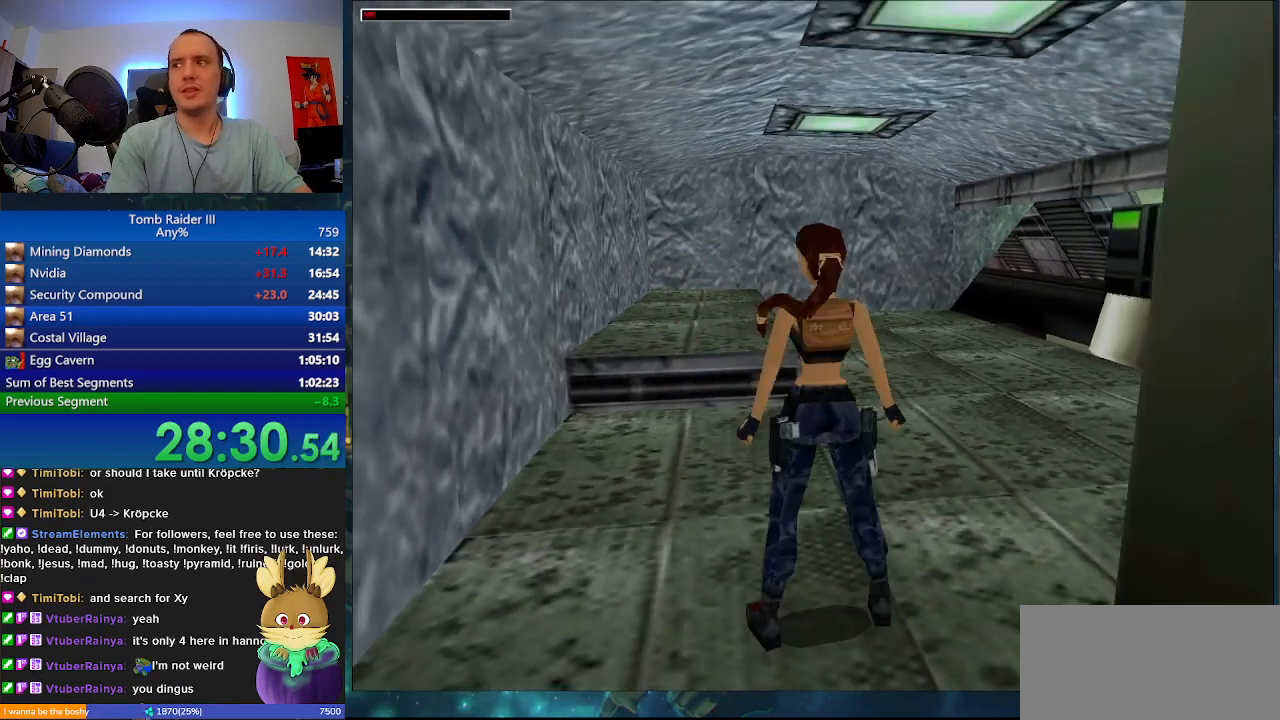
{"keys": ["space", "w"], "events": []}
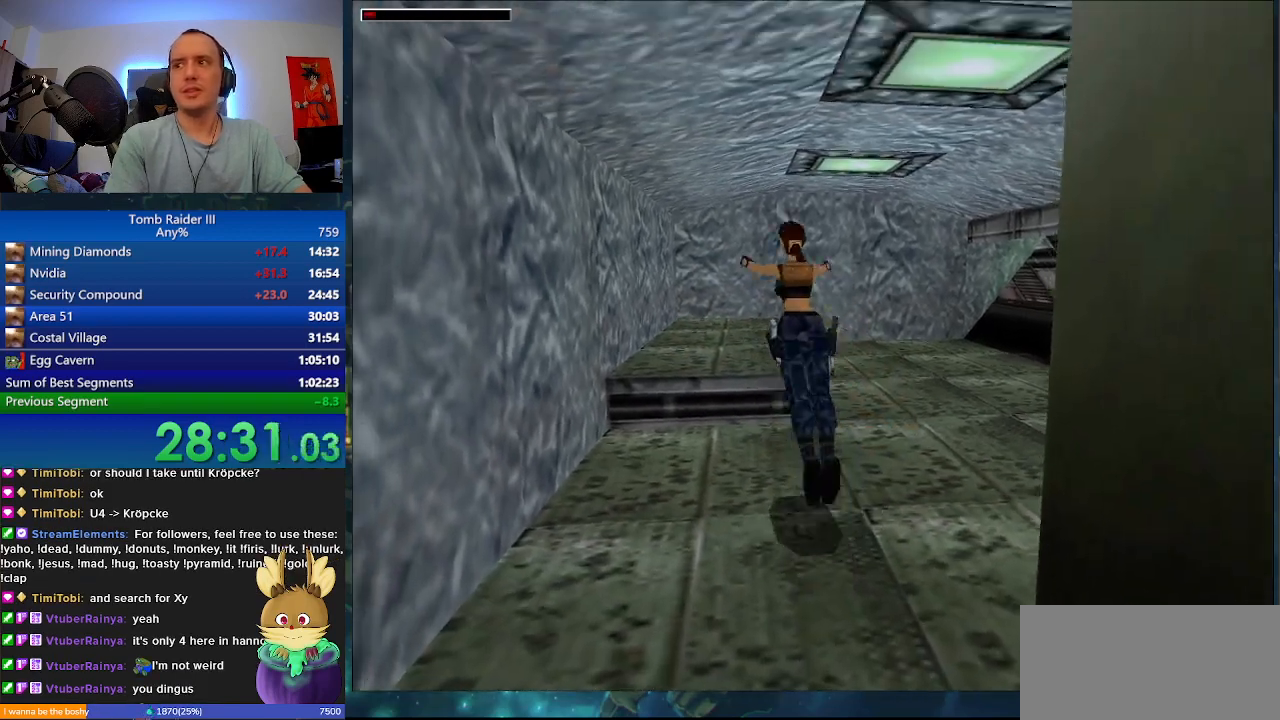
{"keys": [], "events": [[333, "space", "up"], [367, "w", "up"]]}
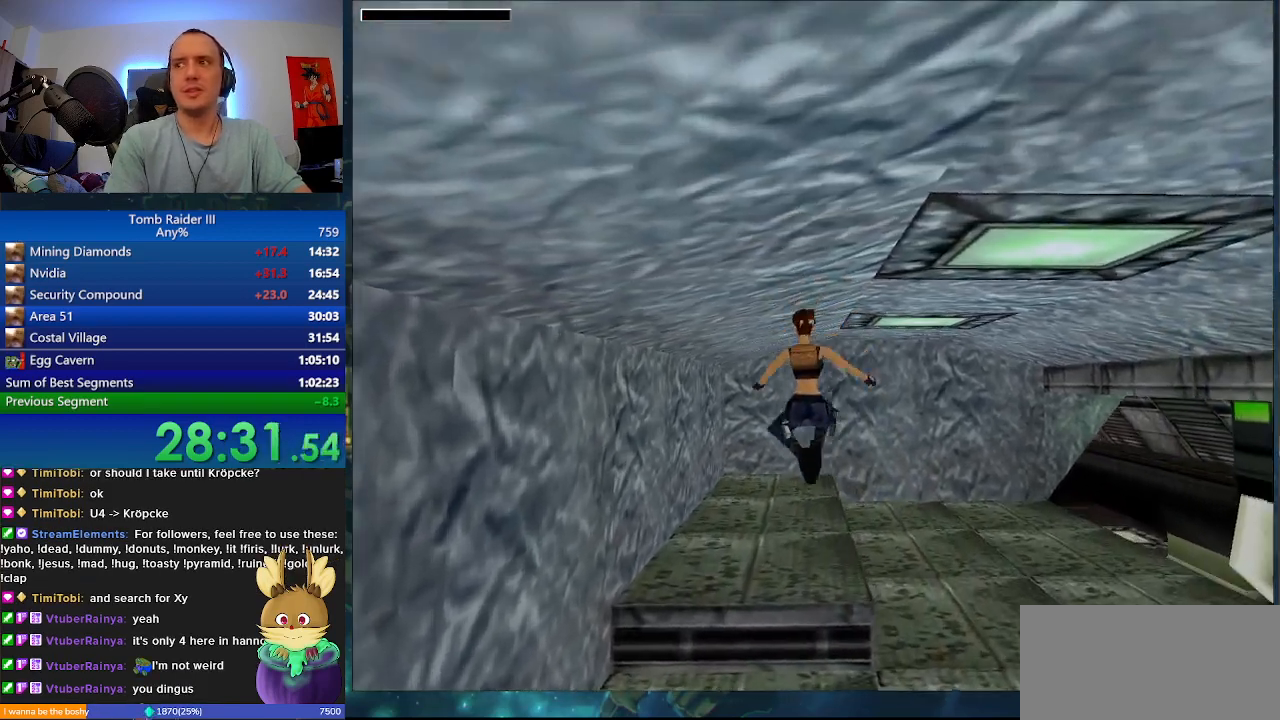
{"keys": ["shift_l"], "events": [[133, "shift_l", "down"]]}
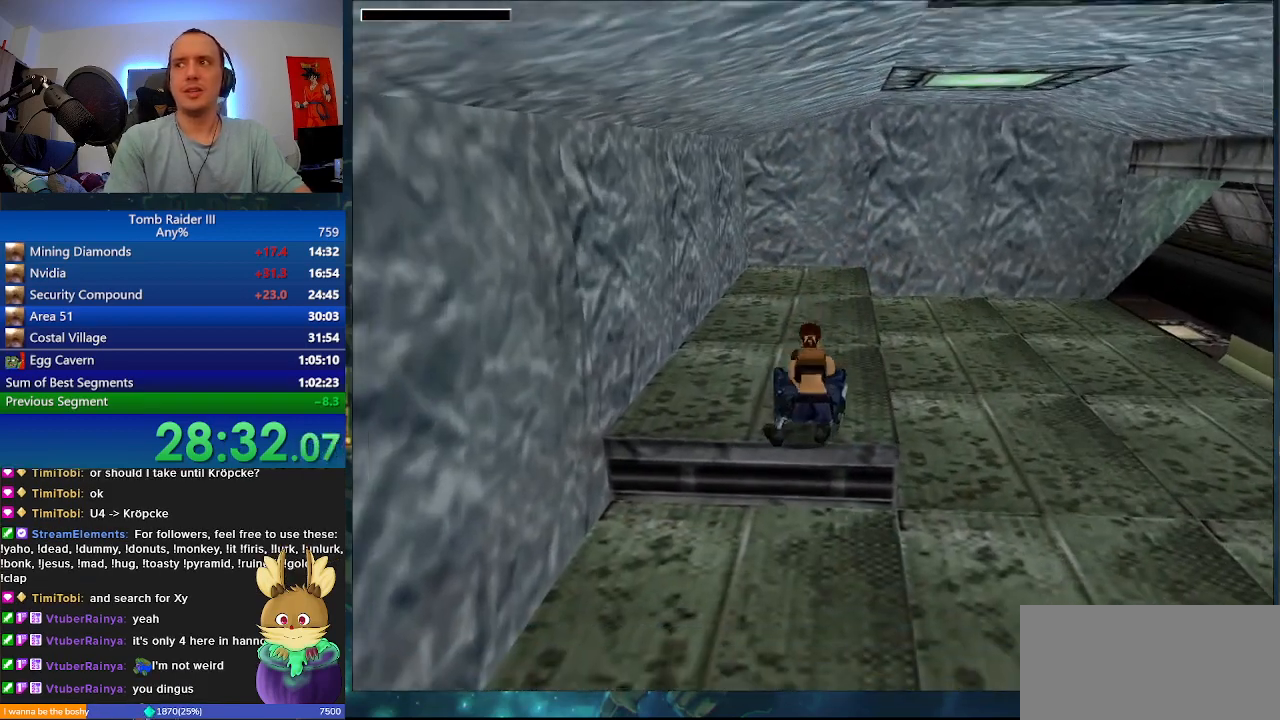
{"keys": ["d", "shift_l"], "events": [[500, "d", "down"]]}
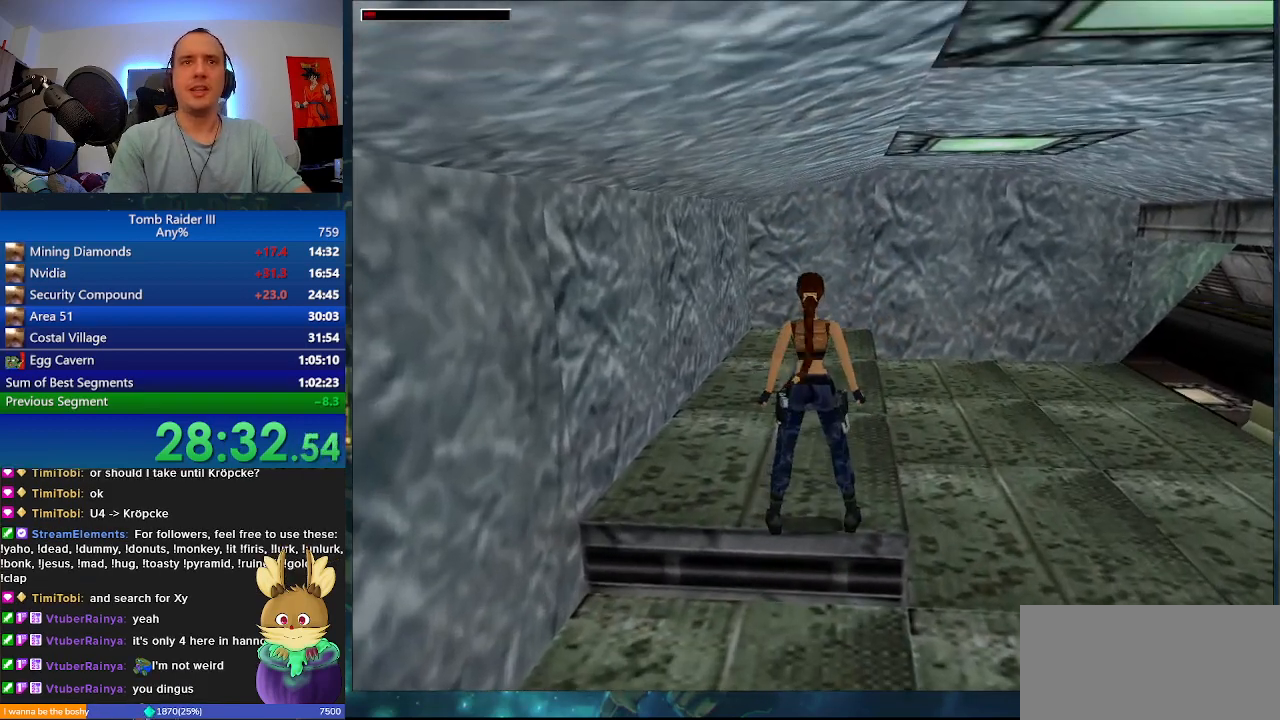
{"keys": ["shift_l"], "events": [[267, "d", "up"]]}
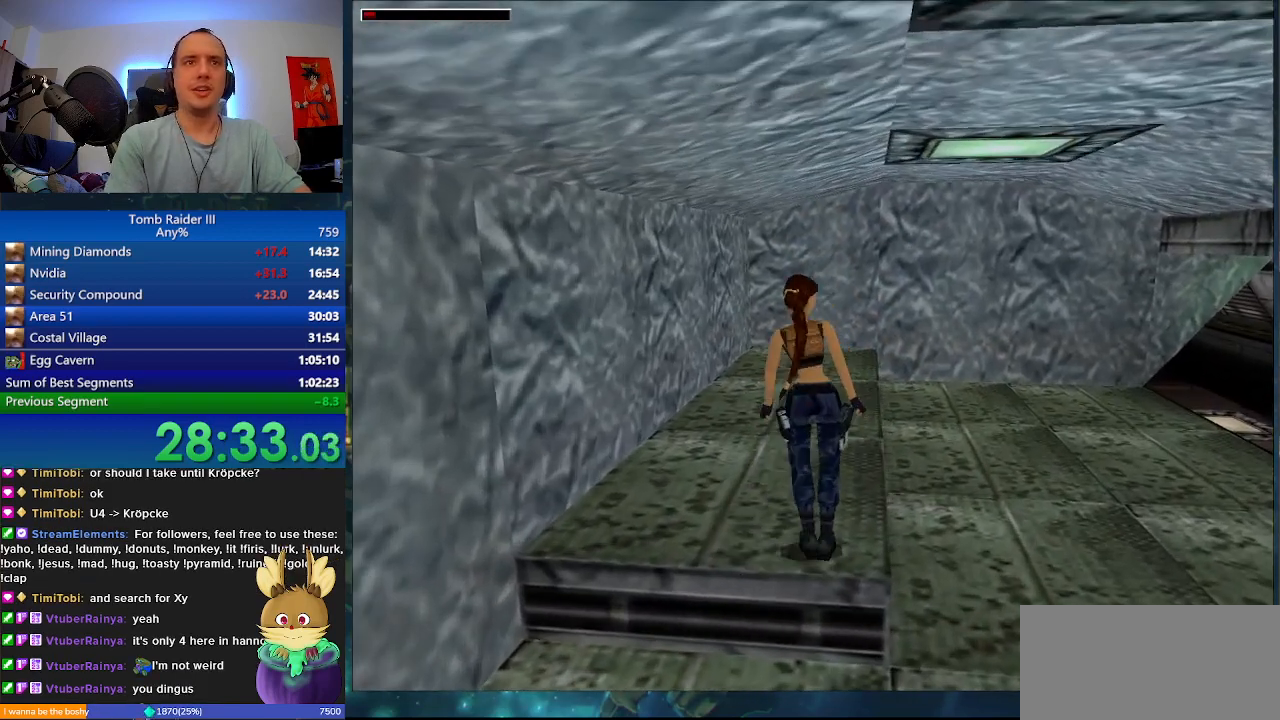
{"keys": ["shift_l", "w"], "events": [[367, "w", "down"]]}